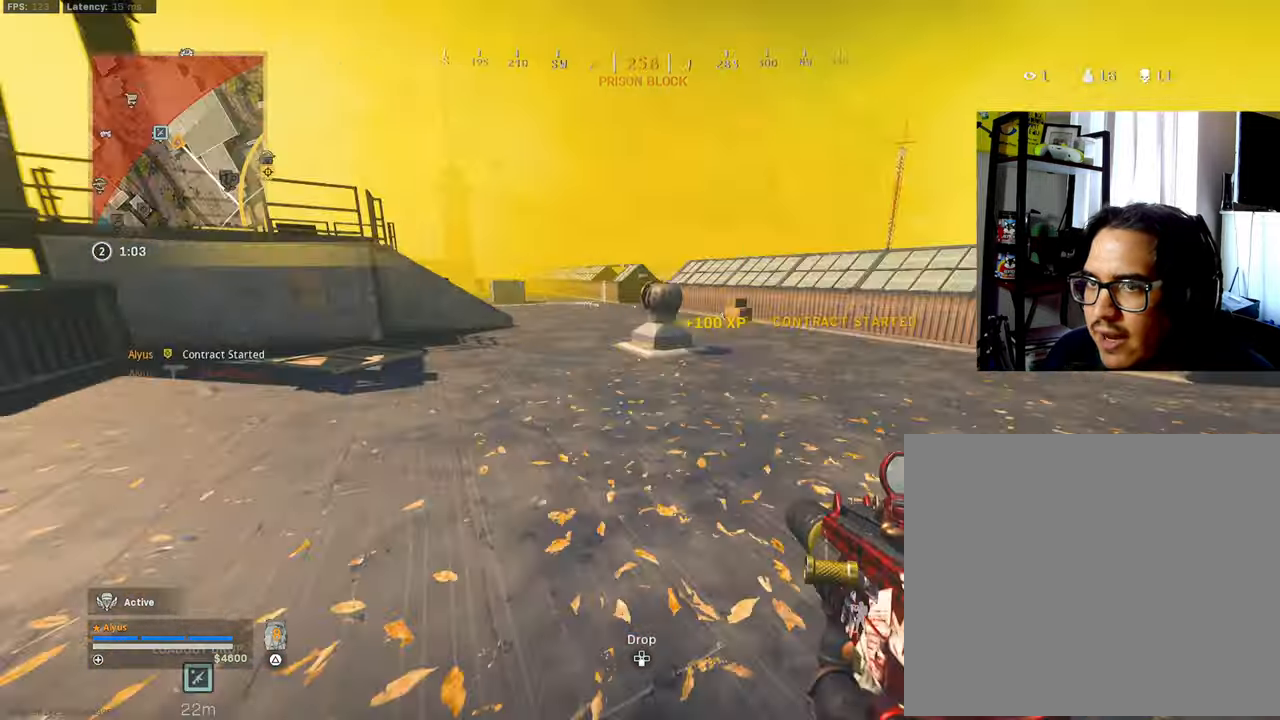
Gameplay with a controller (PlayStation layout); each line is a JSON object with the inputs held at the frame after it. "events" lists button and stick changes between this image and that frame as [ms after this image, input, new state], when the widget could be followed in between.
{"buttons": ["CROSS", "R3"], "left_stick": "up-right", "right_stick": "down-right", "events": [[83, "right_stick", "up-right"], [100, "R3", "down"], [233, "right_stick", "center"], [266, "R3", "up"], [300, "left_stick", "center"], [400, "left_stick", "up-right"], [416, "R3", "down"], [466, "CROSS", "down"], [500, "right_stick", "down-right"]]}
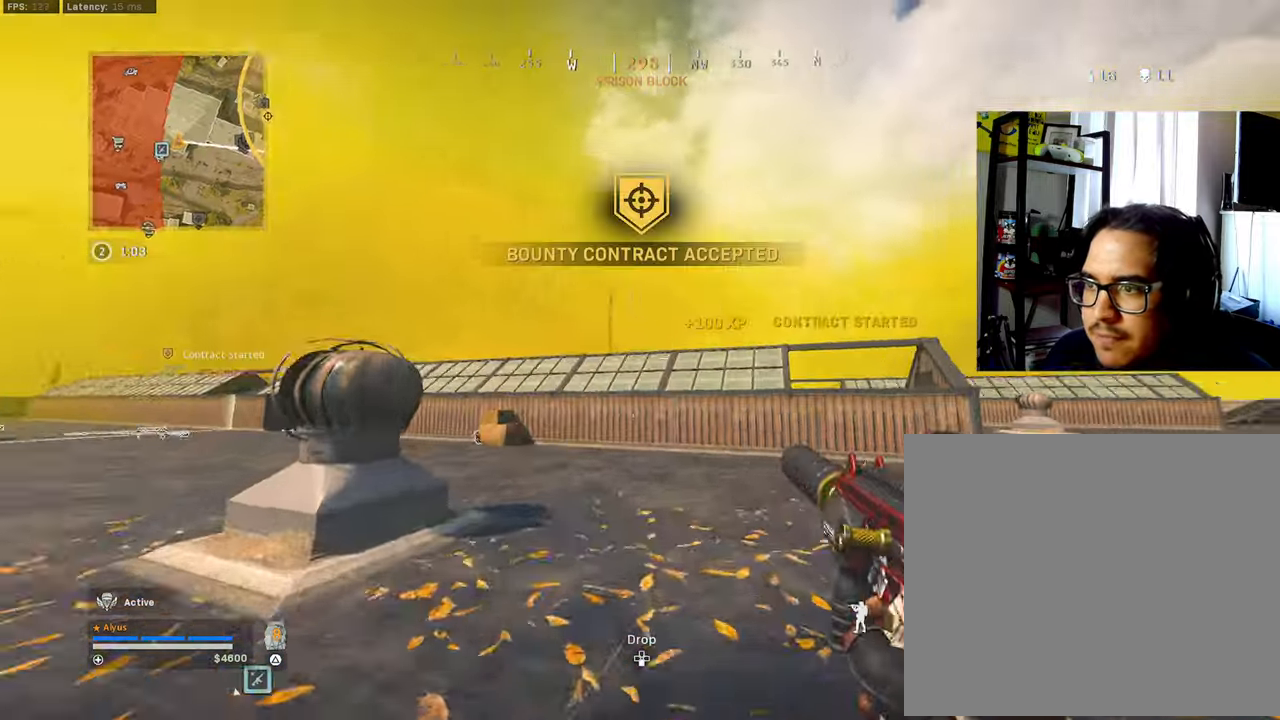
{"buttons": ["L3"], "left_stick": "up-right", "right_stick": "center", "events": [[33, "L3", "down"], [33, "left_stick", "up"], [83, "CROSS", "up"], [83, "R3", "up"], [100, "right_stick", "center"], [166, "L3", "up"], [183, "right_stick", "right"], [200, "left_stick", "up-right"], [300, "L3", "down"], [333, "right_stick", "up"], [383, "TRIANGLE", "down"], [450, "right_stick", "center"], [466, "TRIANGLE", "up"]]}
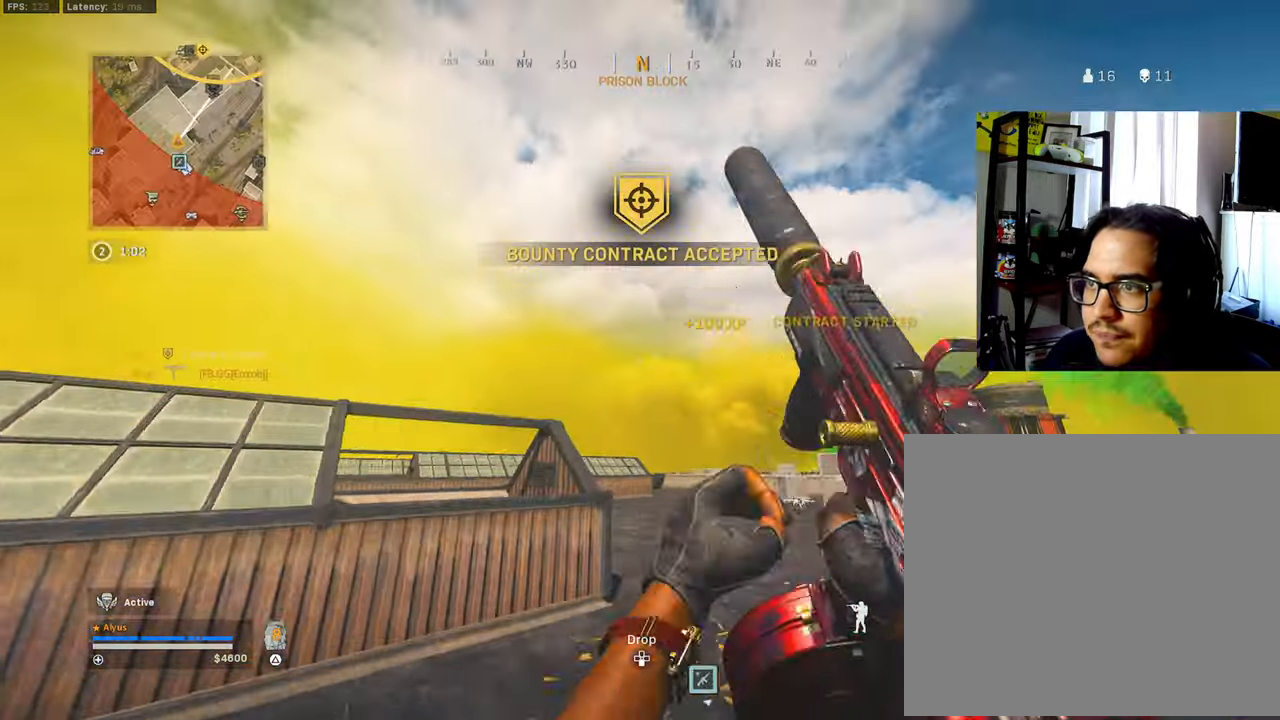
{"buttons": [], "left_stick": "up", "right_stick": "center", "events": [[100, "right_stick", "down"], [200, "left_stick", "up"], [333, "R3", "down"], [333, "right_stick", "center"], [400, "L3", "up"], [500, "R3", "up"]]}
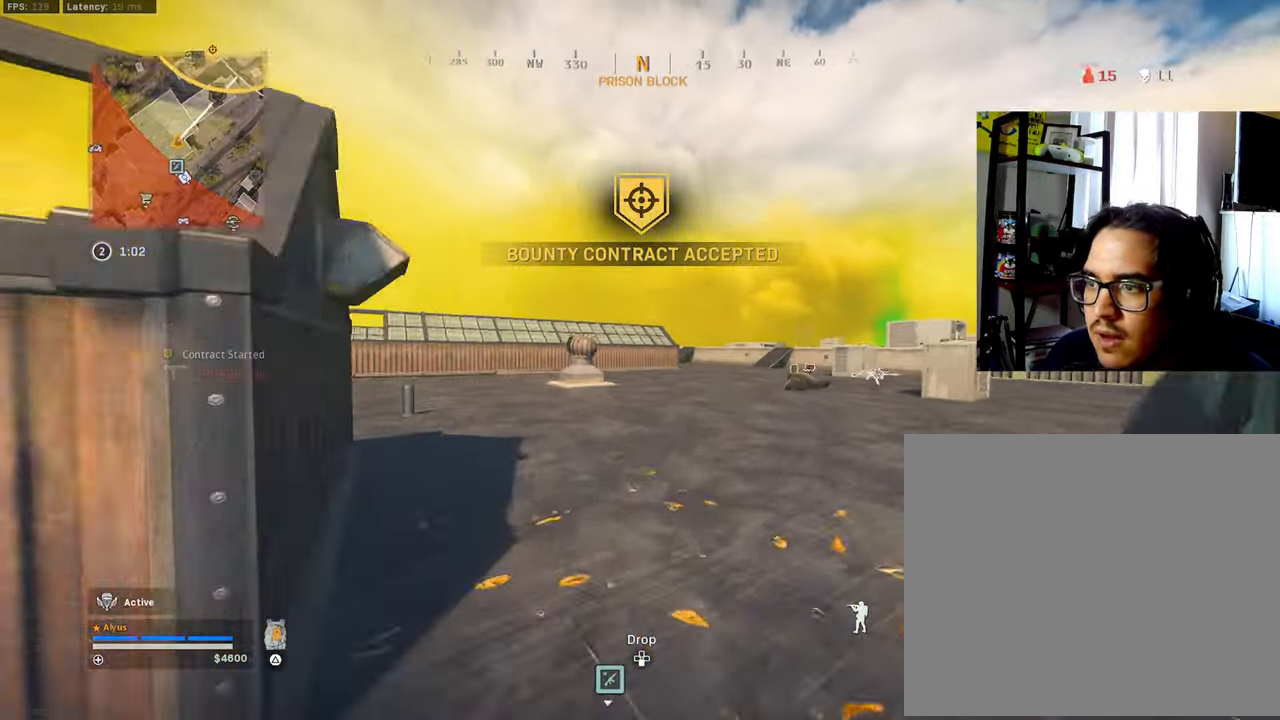
{"buttons": [], "left_stick": "up", "right_stick": "up-right", "events": [[50, "right_stick", "left"], [150, "R3", "down"], [150, "right_stick", "center"], [216, "CROSS", "down"], [266, "L3", "down"], [333, "CROSS", "up"], [333, "R3", "up"], [333, "right_stick", "right"], [400, "L3", "up"], [466, "right_stick", "up-right"]]}
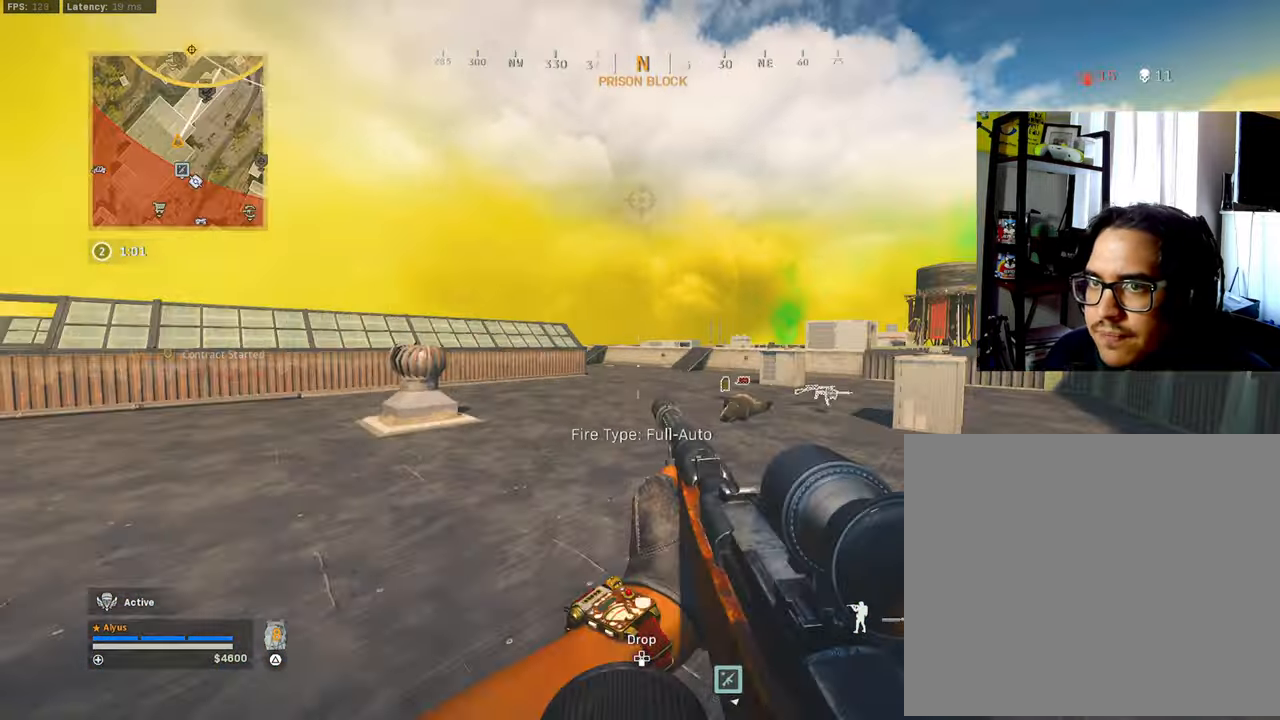
{"buttons": ["R3"], "left_stick": "up", "right_stick": "center", "events": [[50, "right_stick", "center"], [83, "L3", "down"], [133, "right_stick", "right"], [200, "right_stick", "center"], [383, "R3", "down"], [483, "L3", "up"]]}
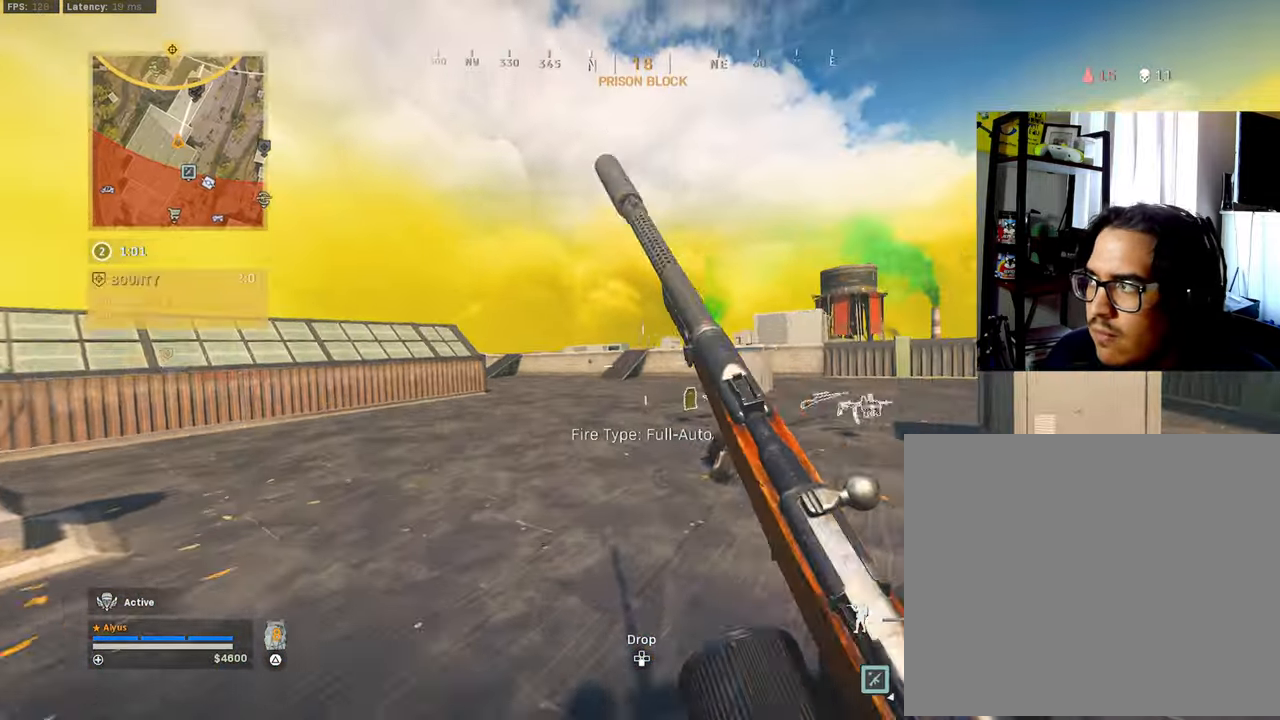
{"buttons": ["L3"], "left_stick": "up", "right_stick": "center", "events": [[33, "R3", "up"], [133, "R3", "down"], [166, "CROSS", "down"], [233, "L3", "down"], [266, "CROSS", "up"], [283, "R3", "up"], [316, "right_stick", "right"], [350, "L3", "up"], [400, "TRIANGLE", "down"], [466, "L3", "down"], [466, "right_stick", "center"], [500, "TRIANGLE", "up"]]}
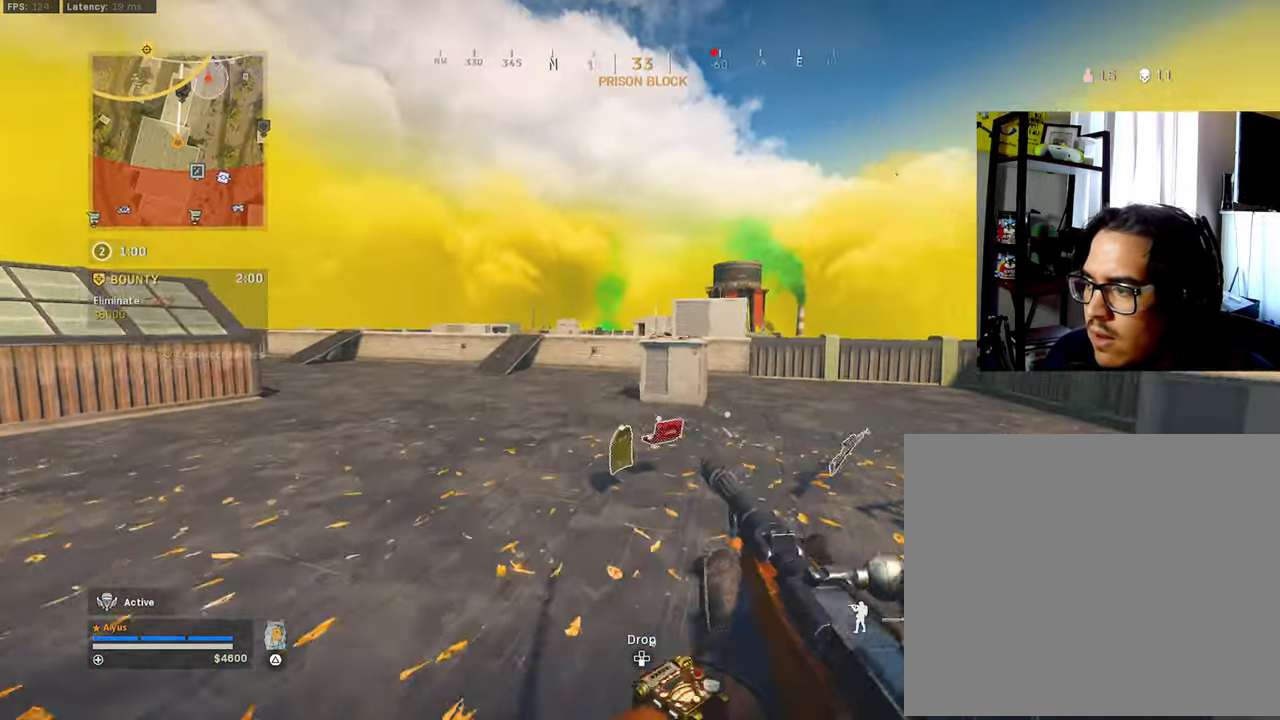
{"buttons": ["L3"], "left_stick": "up", "right_stick": "up-left", "events": [[83, "L3", "up"], [150, "right_stick", "down"], [183, "L3", "down"], [450, "right_stick", "left"], [500, "right_stick", "up-left"]]}
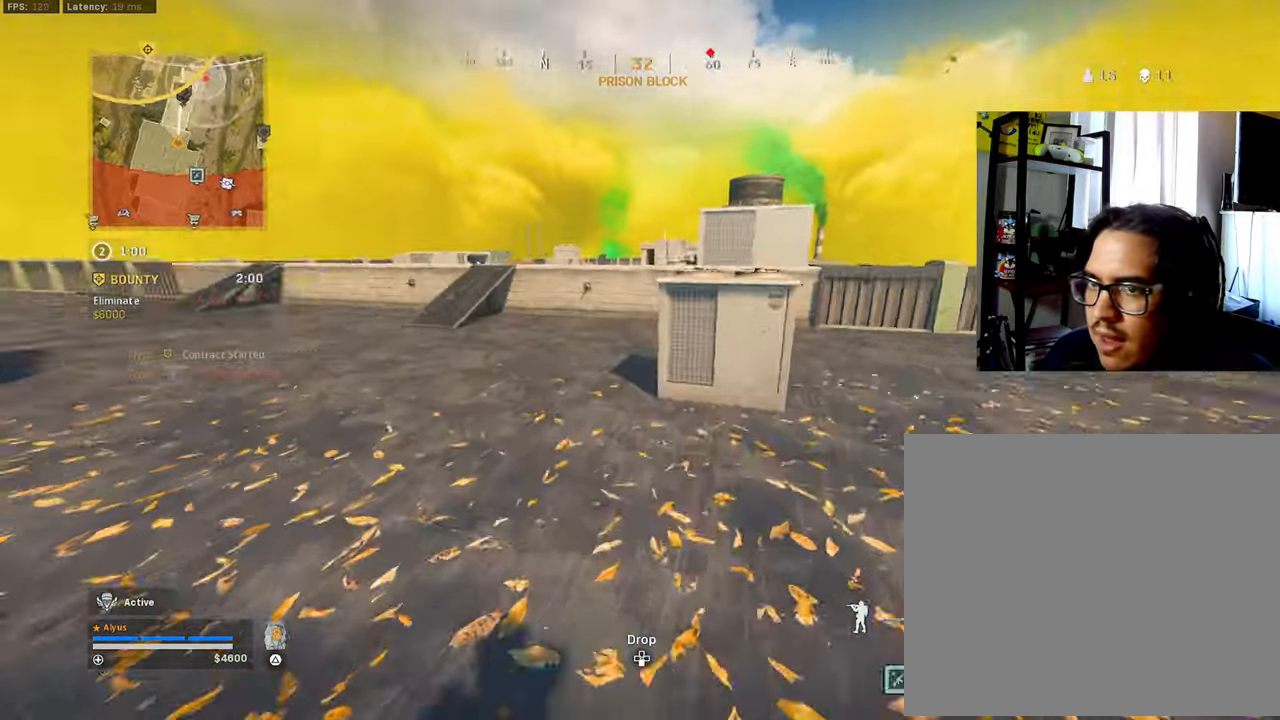
{"buttons": ["CROSS", "R3"], "left_stick": "up", "right_stick": "center", "events": [[100, "right_stick", "up"], [150, "R3", "down"], [250, "right_stick", "center"], [283, "L3", "up"], [300, "R3", "up"], [400, "R3", "down"], [483, "CROSS", "down"]]}
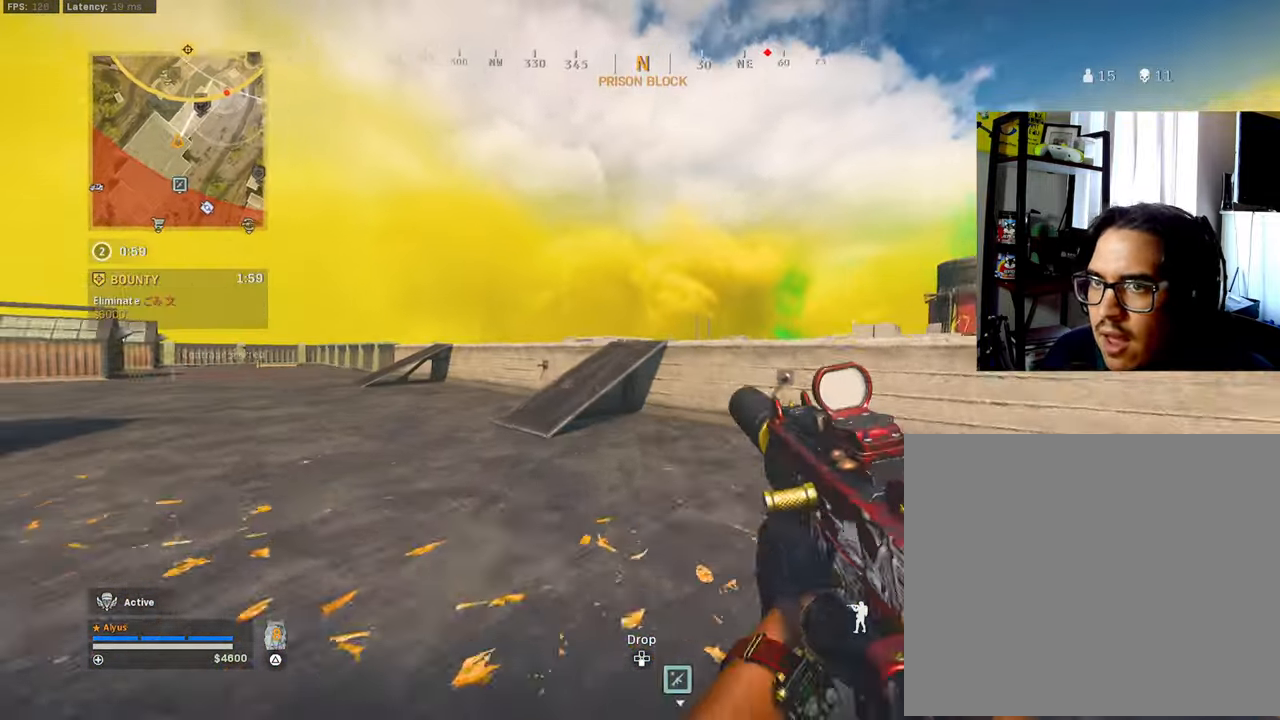
{"buttons": ["L3"], "left_stick": "up-left", "right_stick": "right", "events": [[66, "L3", "down"], [66, "left_stick", "up-left"], [83, "CROSS", "up"], [100, "right_stick", "left"], [133, "R3", "up"], [166, "L3", "up"], [166, "right_stick", "center"], [283, "L3", "down"], [450, "right_stick", "right"]]}
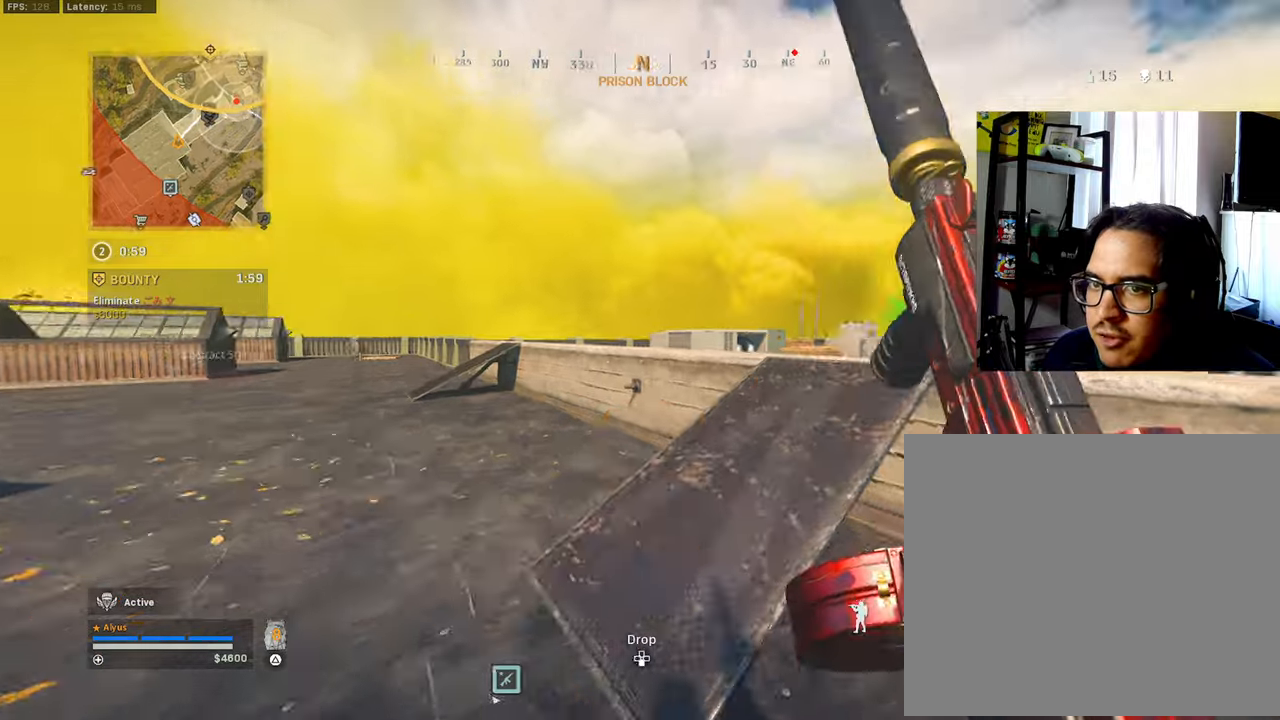
{"buttons": ["L3"], "left_stick": "up", "right_stick": "up", "events": [[50, "TRIANGLE", "down"], [50, "left_stick", "up"], [67, "L3", "up"], [150, "TRIANGLE", "up"], [200, "L3", "down"], [200, "right_stick", "center"], [500, "right_stick", "up"]]}
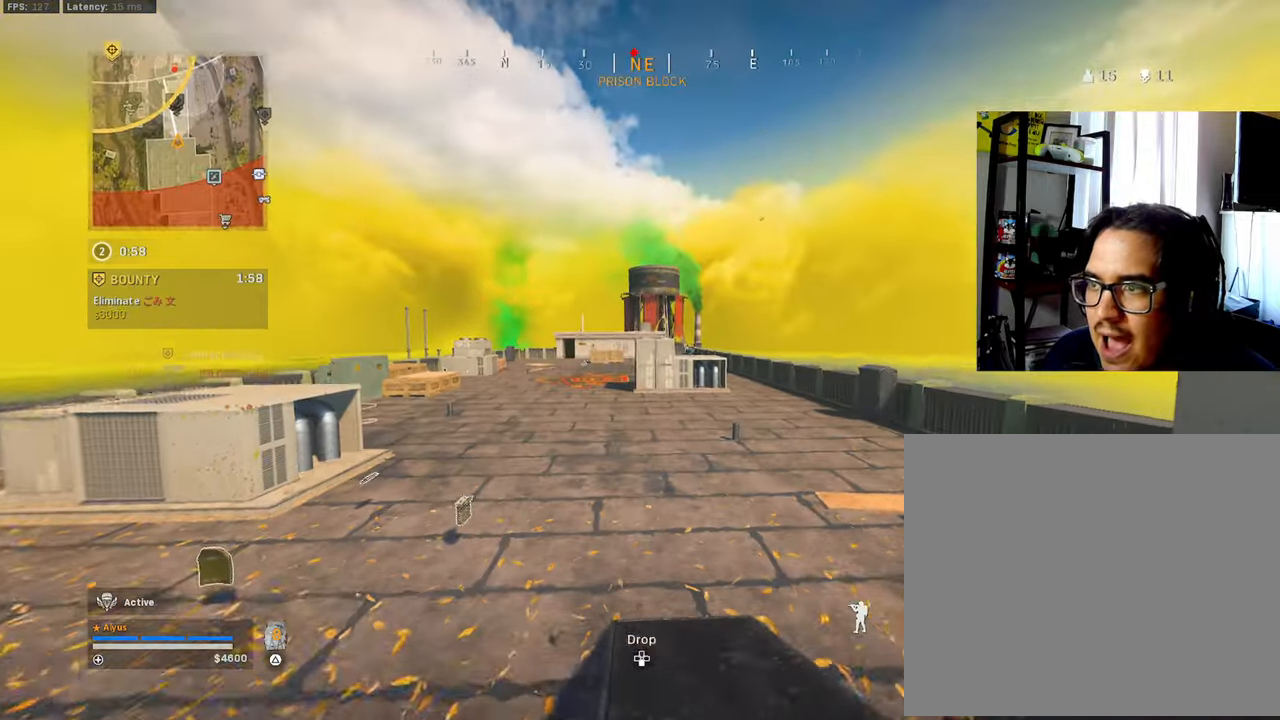
{"buttons": [], "left_stick": "up", "right_stick": "center", "events": [[100, "right_stick", "center"], [167, "CROSS", "down"], [167, "L3", "up"], [267, "CROSS", "up"]]}
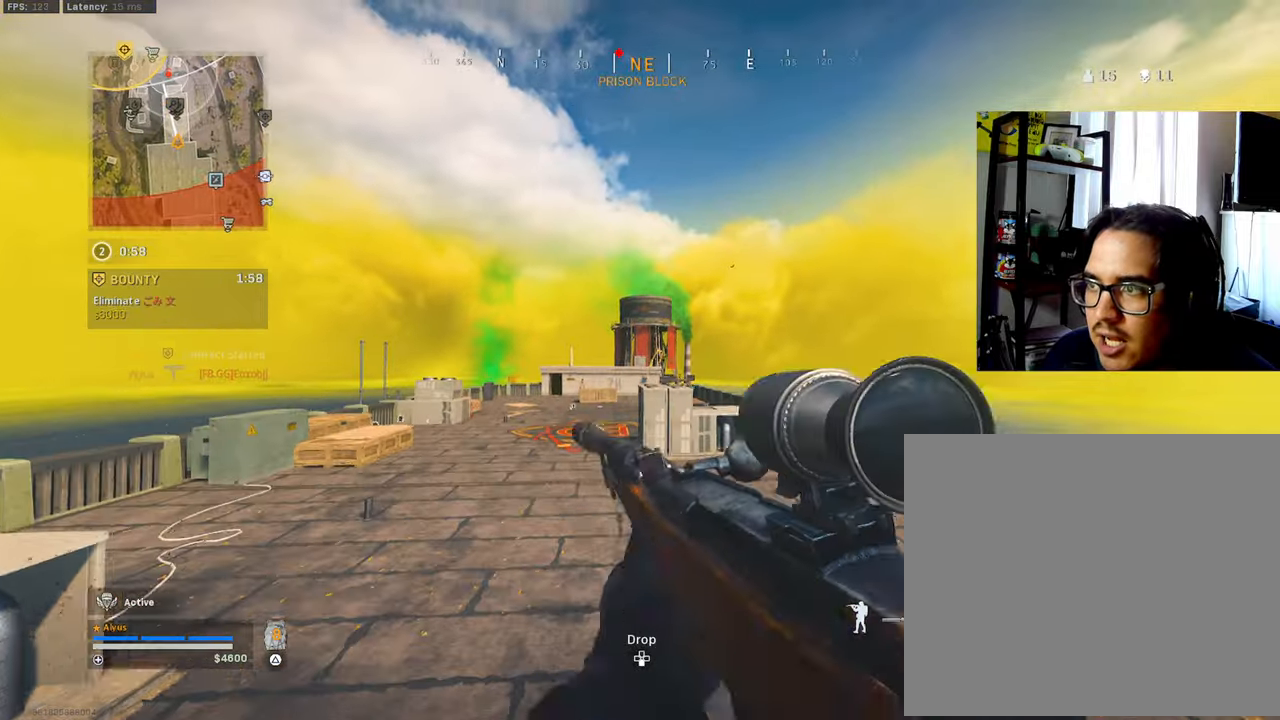
{"buttons": [], "left_stick": "up", "right_stick": "center", "events": [[100, "L3", "down"], [117, "right_stick", "down-left"], [217, "right_stick", "center"], [317, "R3", "down"], [500, "L3", "up"], [500, "R3", "up"]]}
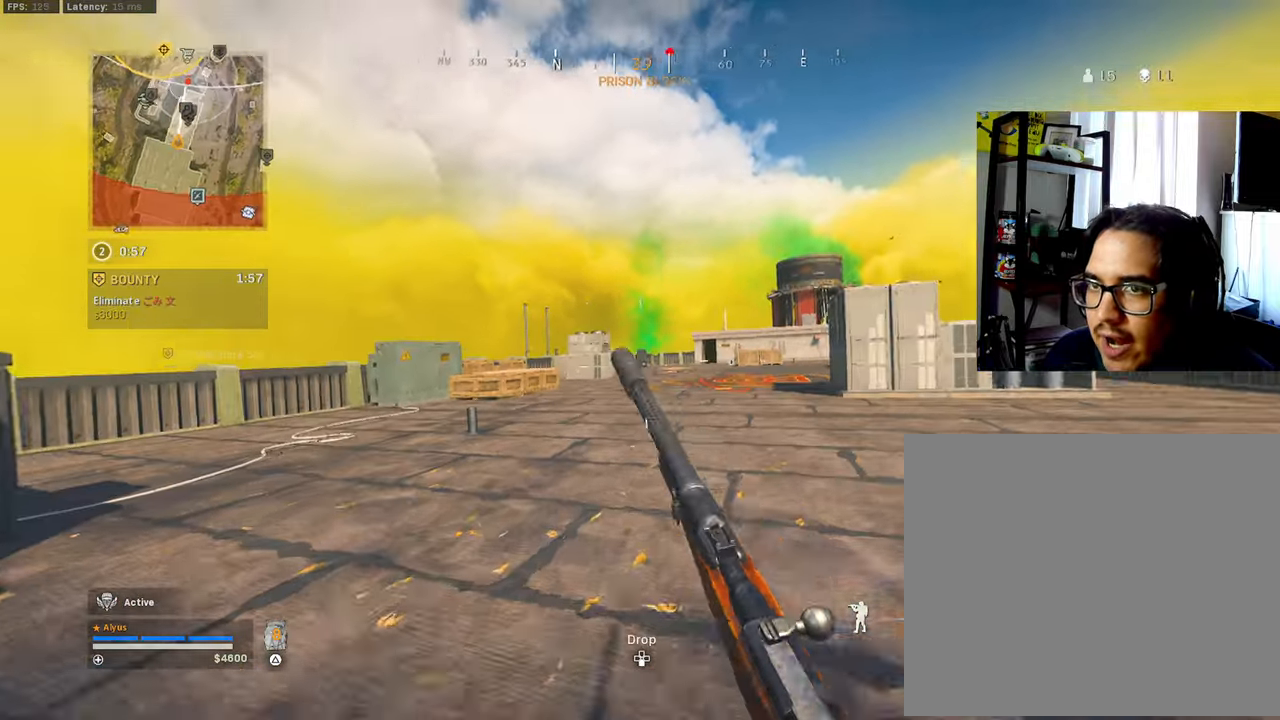
{"buttons": [], "left_stick": "up", "right_stick": "center", "events": [[117, "R3", "down"], [183, "CROSS", "down"], [183, "right_stick", "left"], [317, "CROSS", "up"], [333, "L3", "down"], [350, "R3", "up"], [383, "right_stick", "center"], [433, "L3", "up"]]}
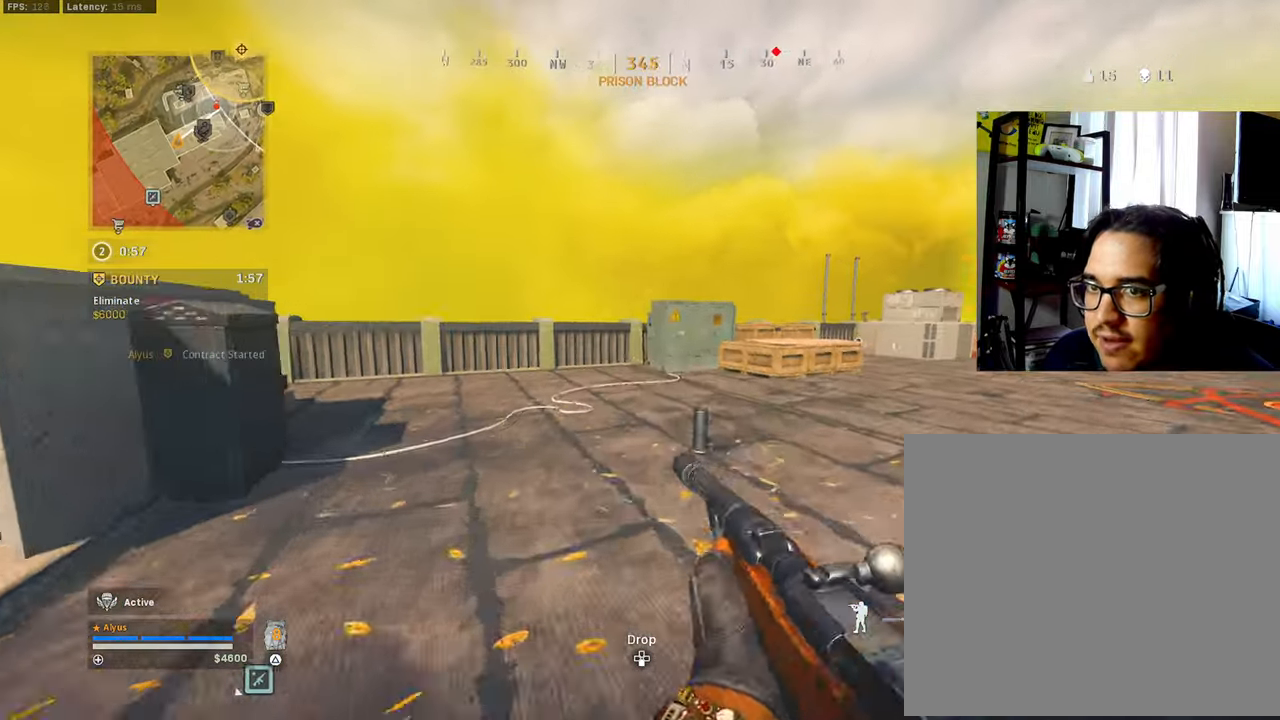
{"buttons": ["L3"], "left_stick": "up", "right_stick": "center", "events": [[50, "L3", "down"], [100, "right_stick", "left"], [217, "L3", "up"], [283, "right_stick", "center"], [317, "L3", "down"]]}
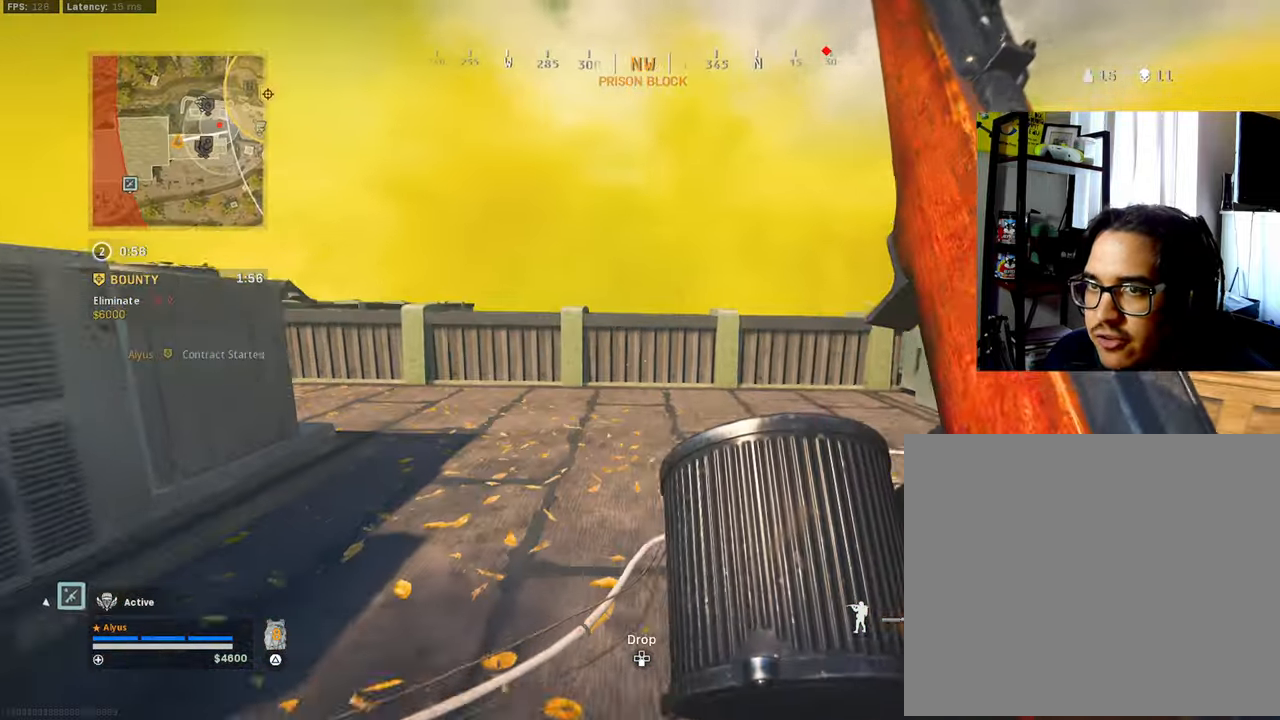
{"buttons": [], "left_stick": "up-left", "right_stick": "right", "events": [[33, "right_stick", "right"], [117, "R3", "down"], [117, "right_stick", "center"], [217, "L3", "up"], [250, "R3", "up"], [250, "right_stick", "right"], [317, "R3", "down"], [317, "right_stick", "center"], [383, "CROSS", "down"], [467, "right_stick", "right"], [483, "R3", "up"], [483, "left_stick", "up-left"], [500, "CROSS", "up"]]}
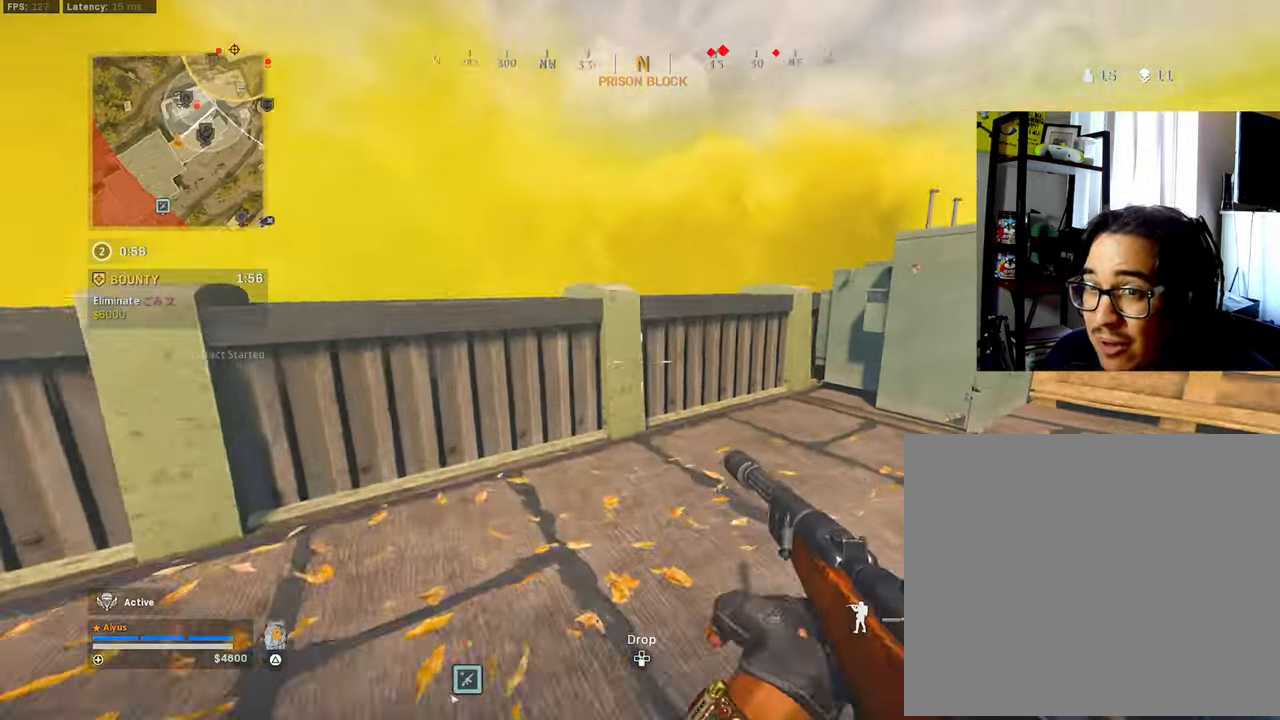
{"buttons": ["CROSS"], "left_stick": "left", "right_stick": "center", "events": [[33, "L3", "down"], [150, "CROSS", "down"], [183, "L3", "up"], [217, "right_stick", "center"], [267, "CROSS", "up"], [333, "left_stick", "left"], [417, "CROSS", "down"]]}
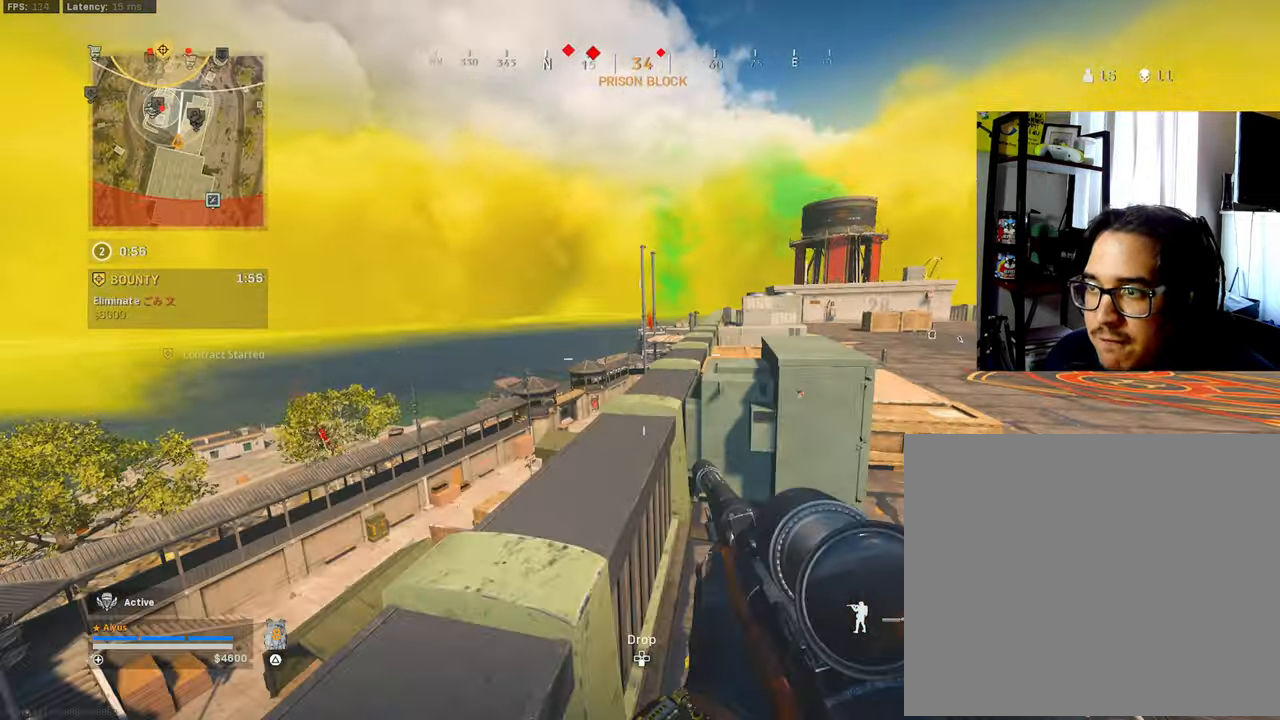
{"buttons": [], "left_stick": "up", "right_stick": "down", "events": [[150, "CROSS", "up"], [150, "left_stick", "up-left"], [283, "left_stick", "center"], [400, "left_stick", "up"], [433, "right_stick", "down"]]}
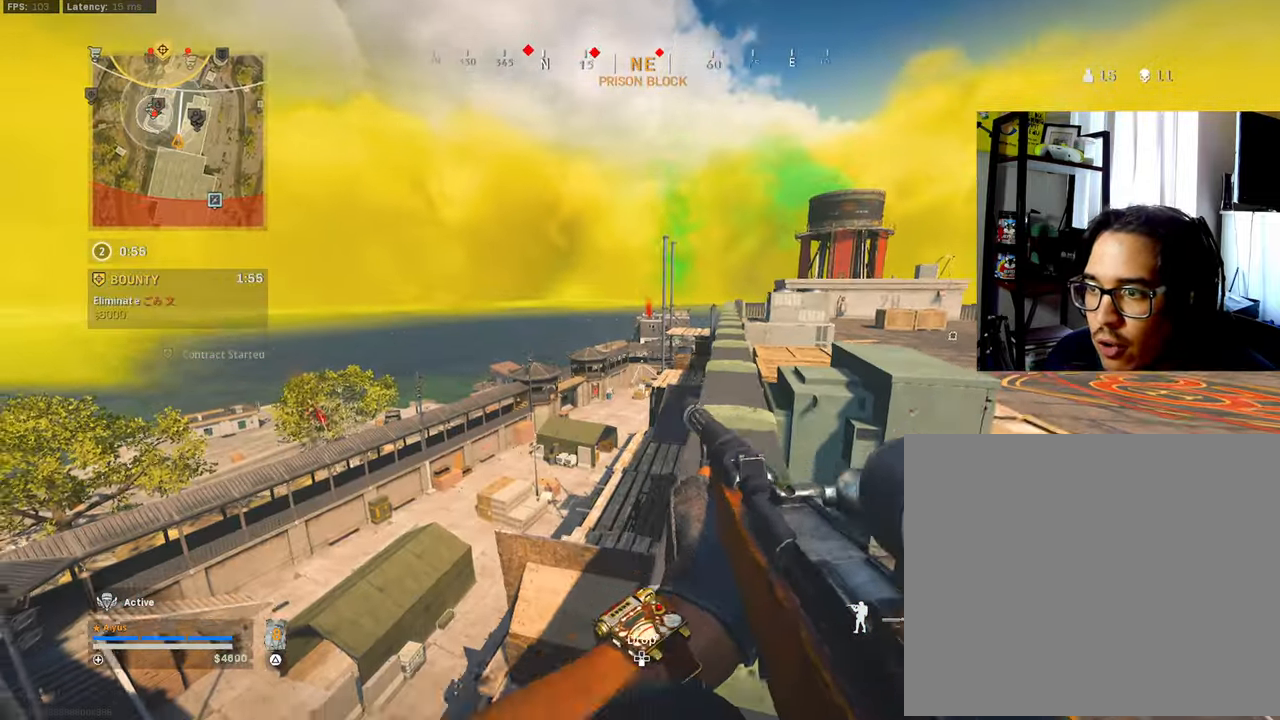
{"buttons": [], "left_stick": "up-right", "right_stick": "center", "events": [[83, "right_stick", "center"], [183, "L3", "down"], [233, "right_stick", "up"], [267, "left_stick", "up-right"], [283, "L3", "up"], [483, "right_stick", "center"]]}
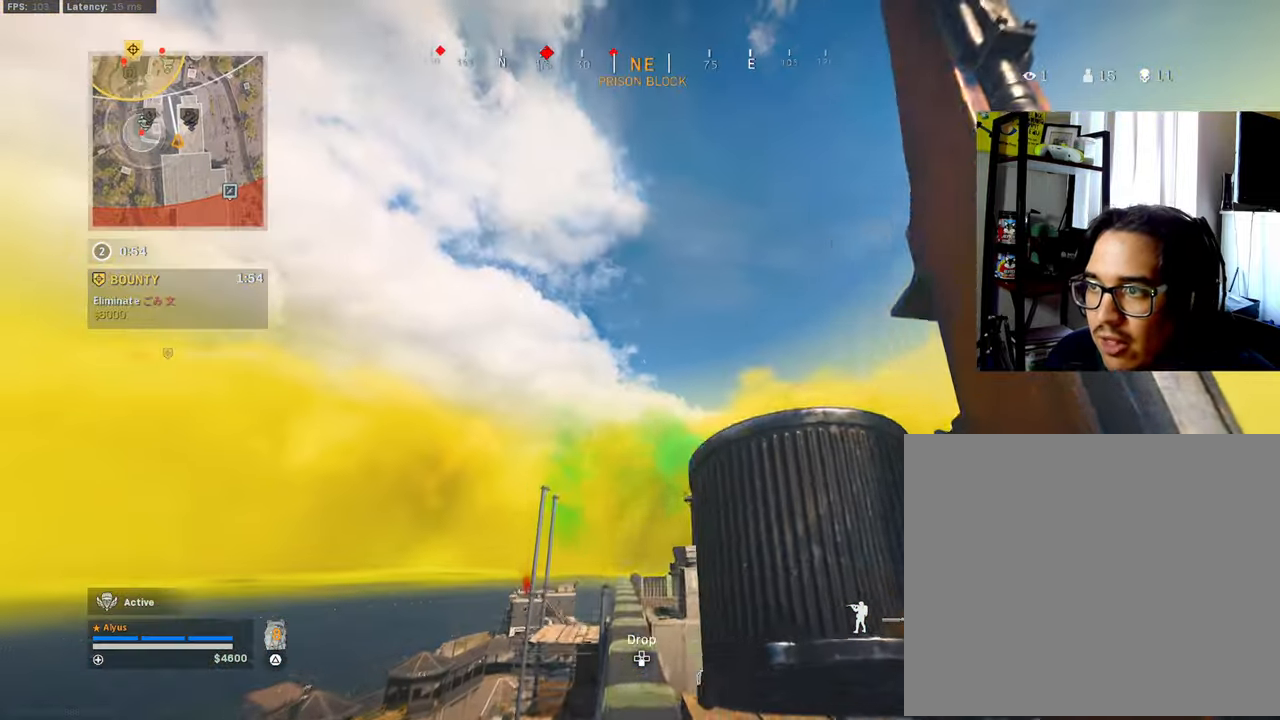
{"buttons": [], "left_stick": "up-right", "right_stick": "center", "events": [[50, "L3", "down"], [150, "left_stick", "up"], [167, "right_stick", "down"], [284, "R3", "down"], [367, "right_stick", "center"], [384, "left_stick", "up-right"], [400, "L3", "up"], [434, "R3", "up"]]}
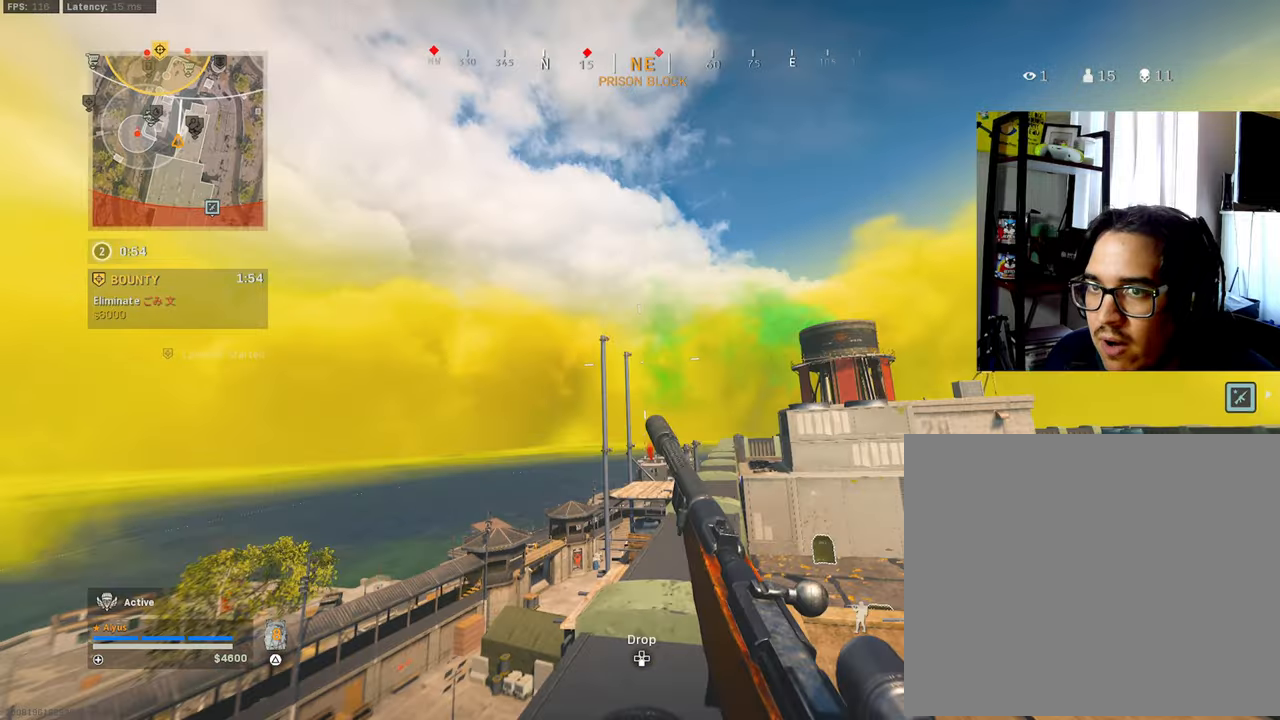
{"buttons": [], "left_stick": "left", "right_stick": "center", "events": [[34, "R3", "down"], [50, "right_stick", "down-left"], [100, "CROSS", "down"], [217, "CROSS", "up"], [217, "R3", "up"], [284, "right_stick", "center"], [317, "left_stick", "left"]]}
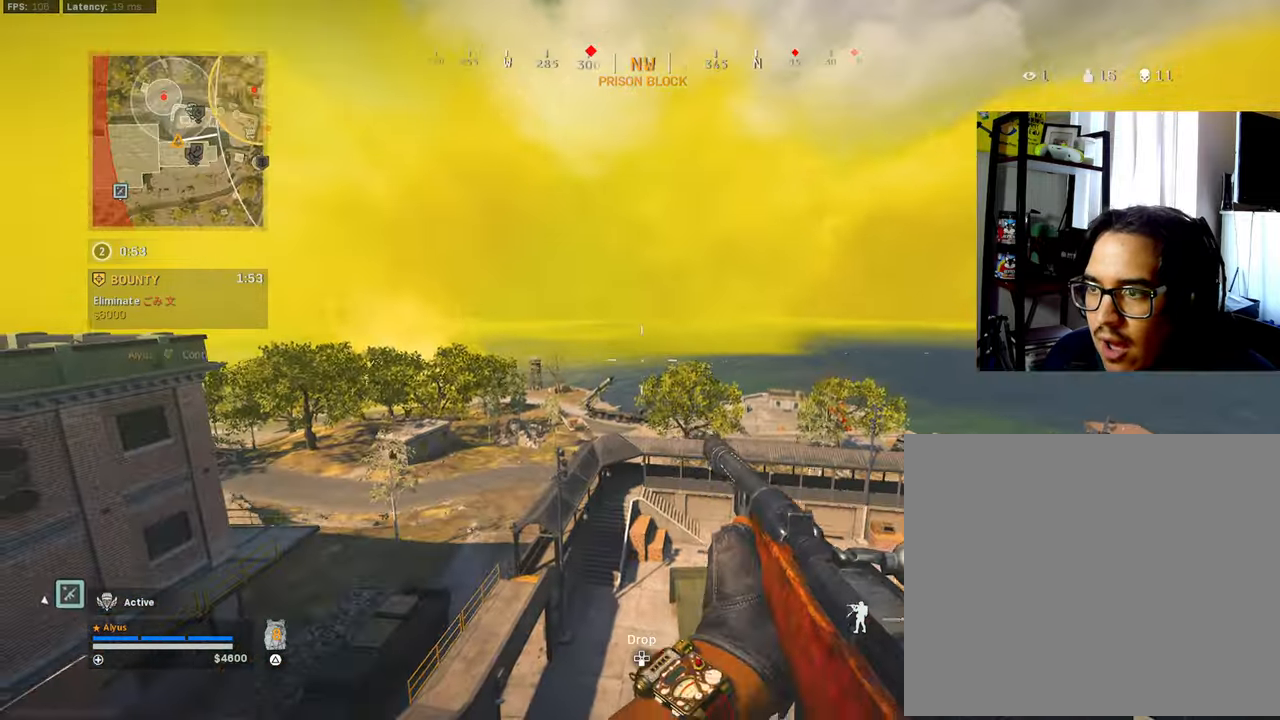
{"buttons": [], "left_stick": "up-left", "right_stick": "center", "events": [[34, "right_stick", "up-left"], [267, "left_stick", "up-left"], [267, "right_stick", "center"]]}
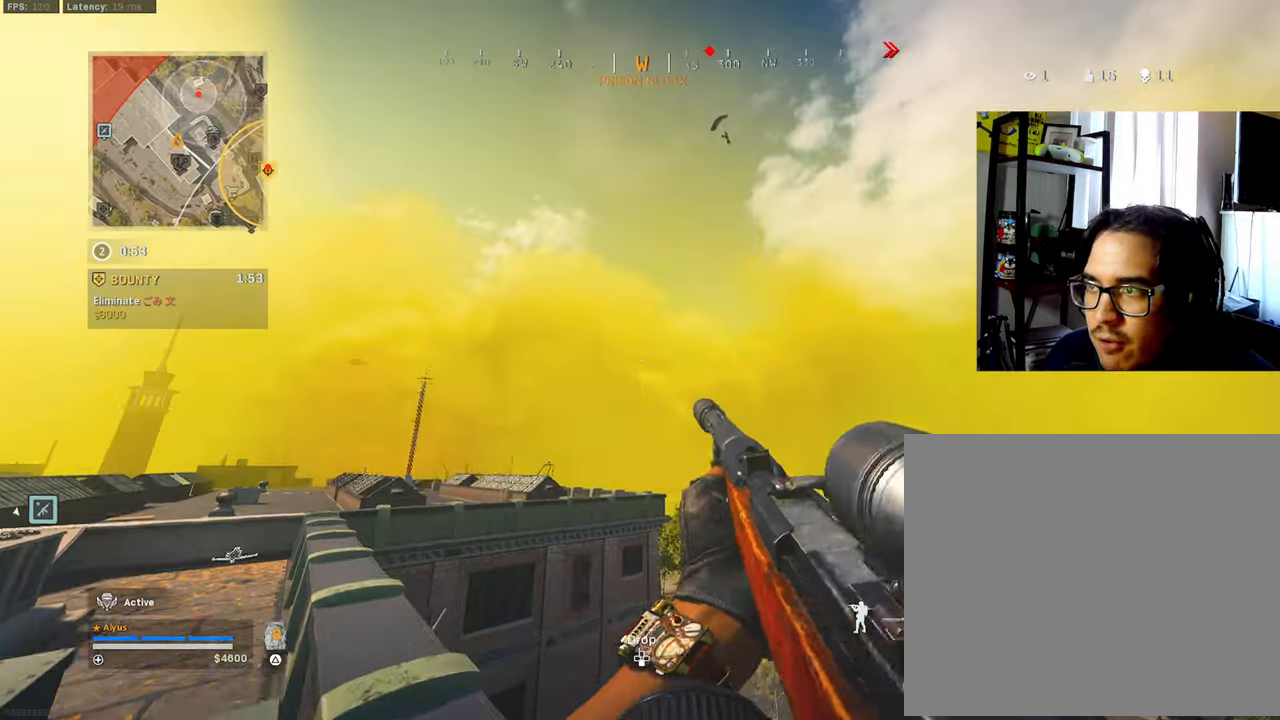
{"buttons": [], "left_stick": "right", "right_stick": "center", "events": [[167, "right_stick", "down-right"], [250, "left_stick", "down-left"], [334, "left_stick", "down"], [467, "left_stick", "right"], [500, "right_stick", "center"]]}
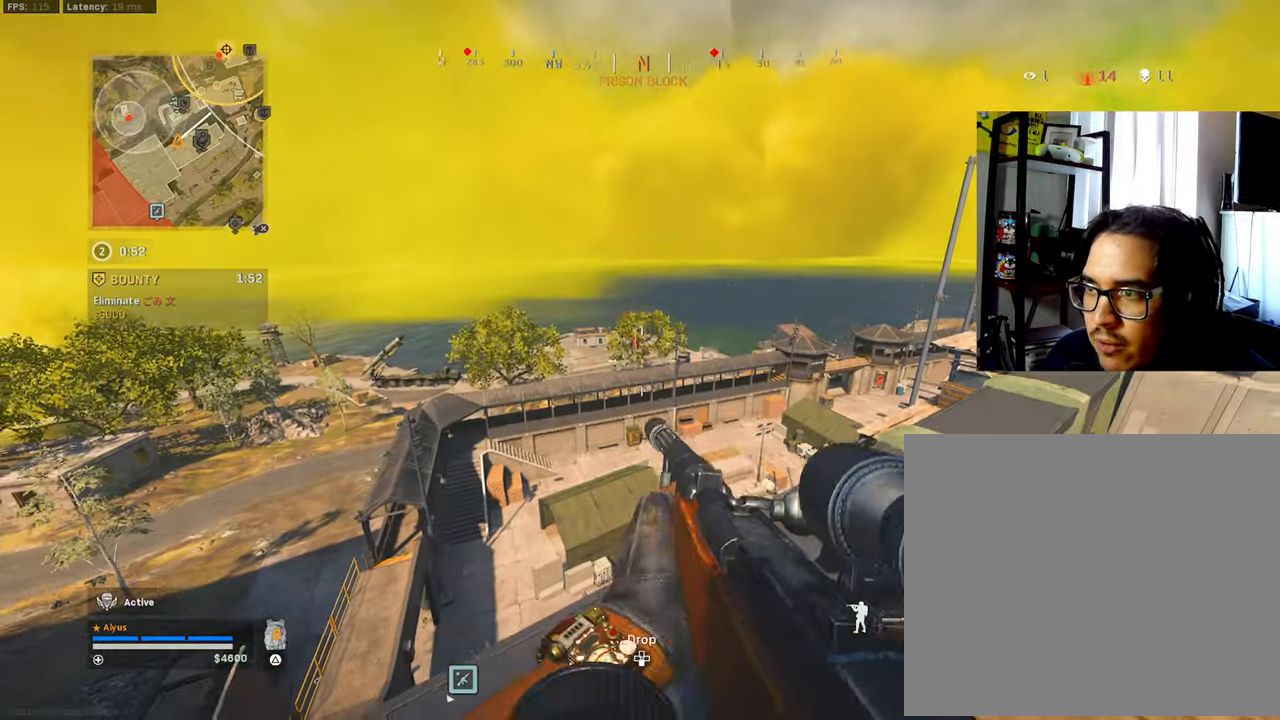
{"buttons": [], "left_stick": "up-right", "right_stick": "up-left", "events": [[34, "left_stick", "up"], [184, "left_stick", "right"], [250, "right_stick", "left"], [317, "right_stick", "up-left"], [400, "left_stick", "up-right"]]}
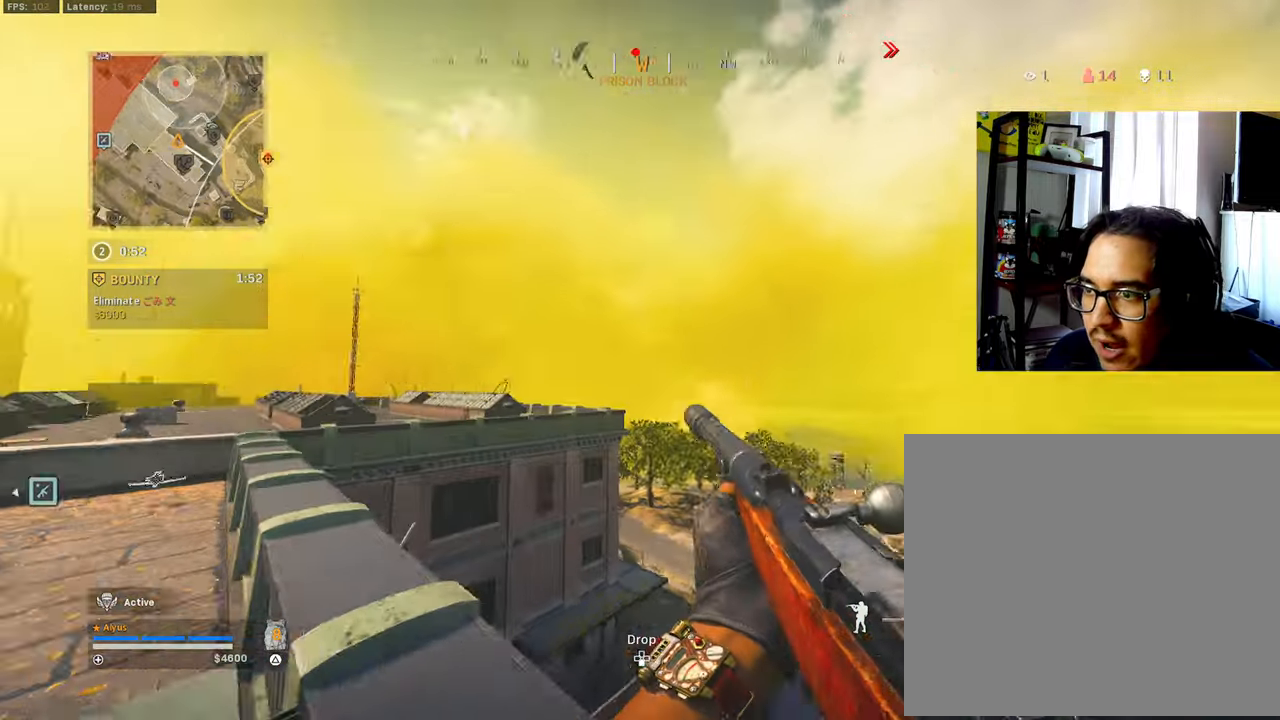
{"buttons": ["L1"], "left_stick": "center", "right_stick": "up-left", "events": [[84, "L1", "down"], [84, "left_stick", "down-left"], [100, "right_stick", "up"], [200, "left_stick", "left"], [350, "left_stick", "up-right"], [400, "right_stick", "up-left"], [484, "left_stick", "center"]]}
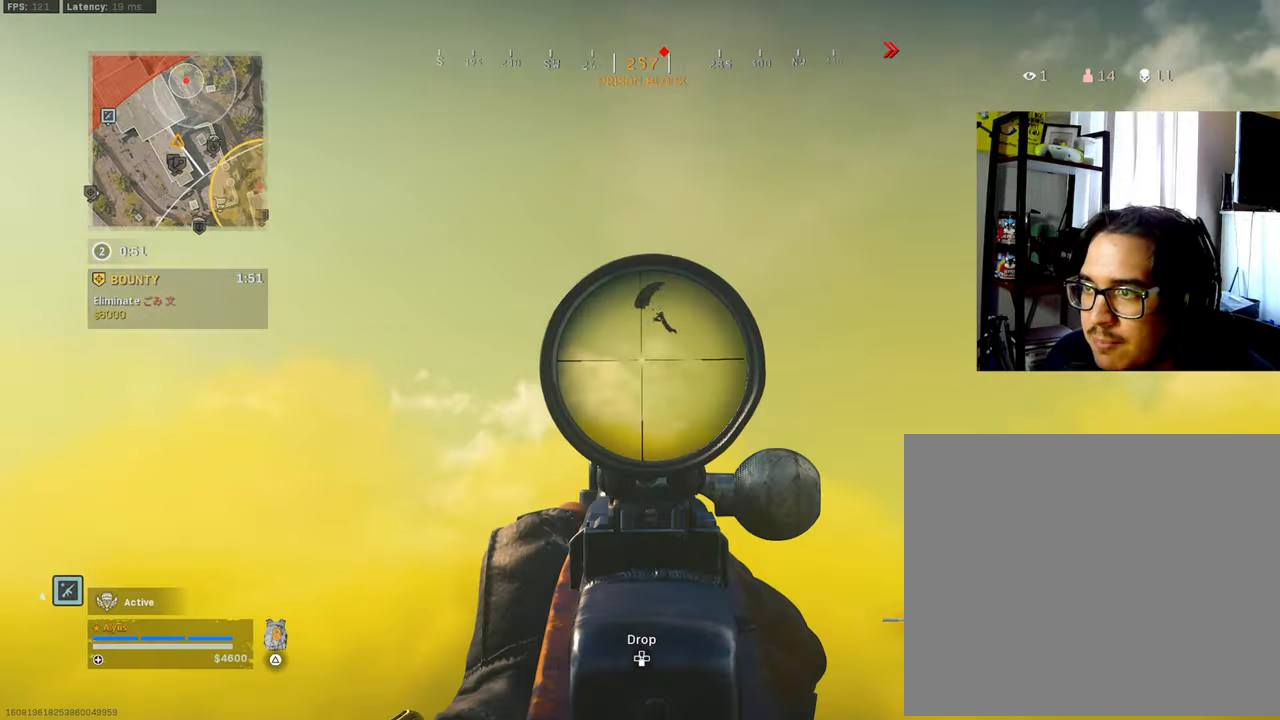
{"buttons": ["L1", "R1"], "left_stick": "left", "right_stick": "down-left", "events": [[17, "left_stick", "left"], [150, "right_stick", "up"], [217, "left_stick", "up-right"], [334, "R1", "down"], [334, "right_stick", "center"], [400, "right_stick", "down-left"], [417, "left_stick", "left"]]}
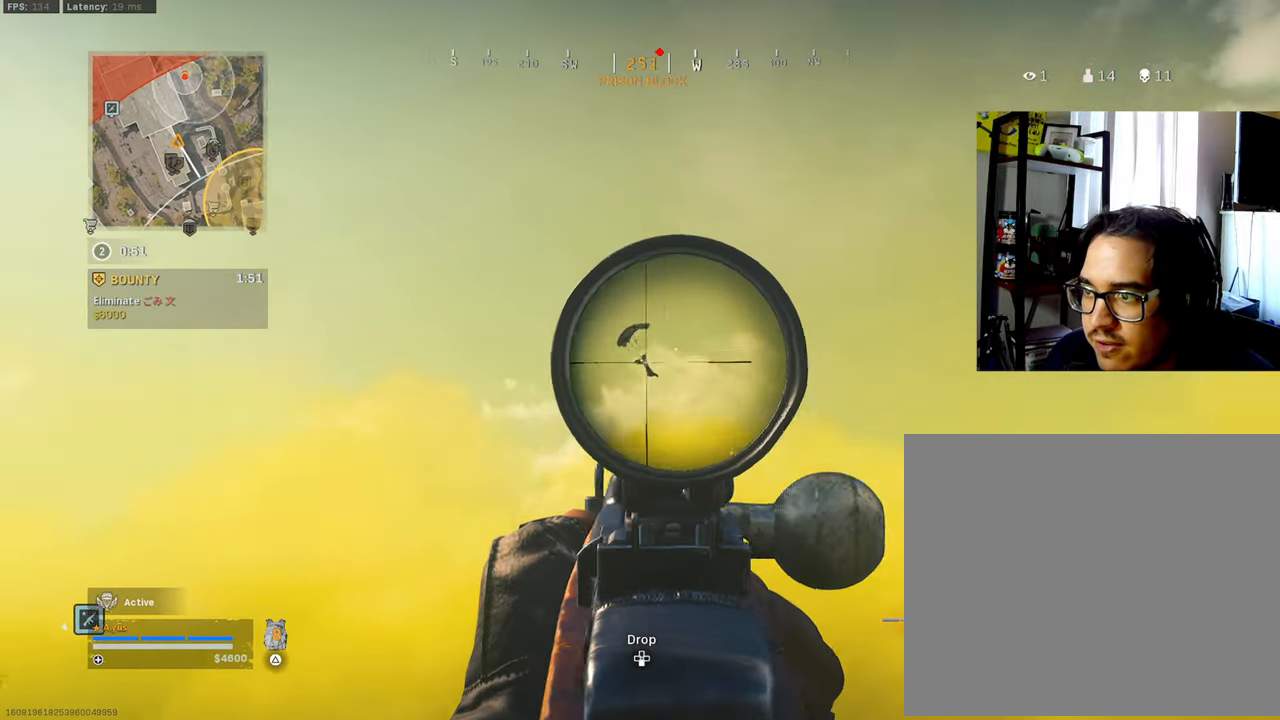
{"buttons": ["L1", "R1"], "left_stick": "up-right", "right_stick": "down", "events": [[150, "left_stick", "up-right"], [317, "left_stick", "center"], [384, "right_stick", "down"], [417, "left_stick", "up-right"]]}
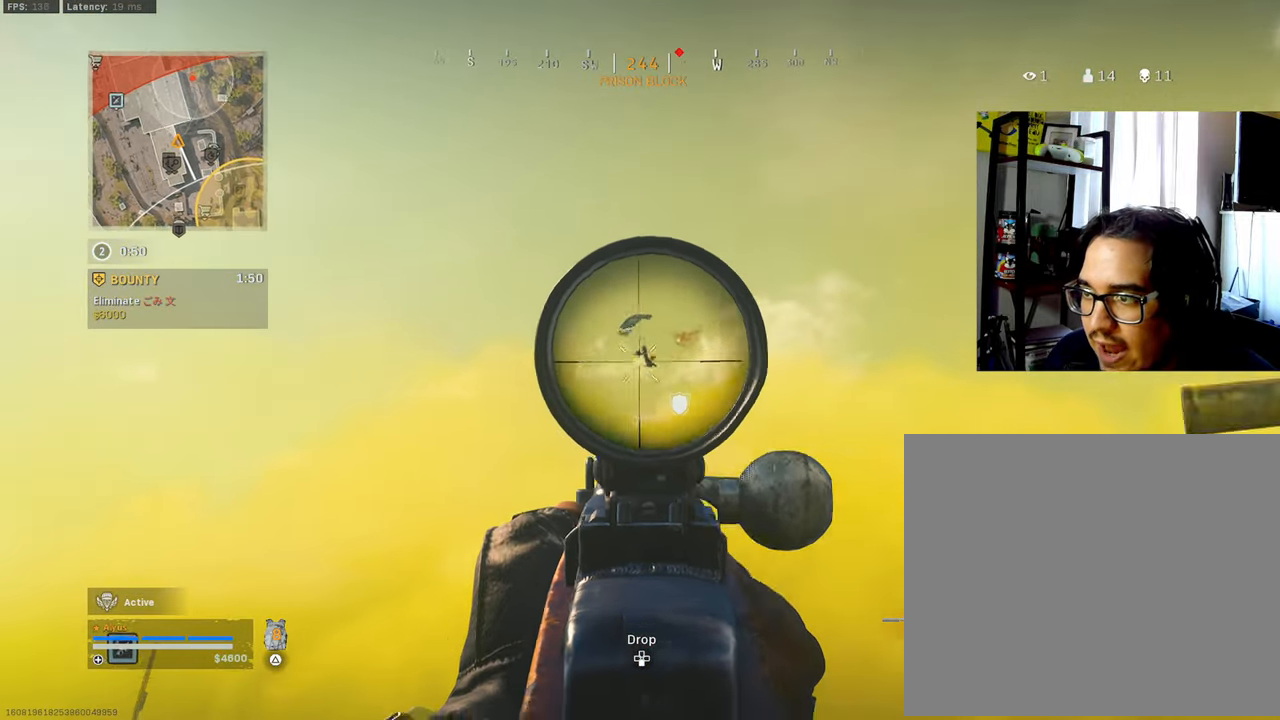
{"buttons": ["L1", "R1"], "left_stick": "up-left", "right_stick": "down-left", "events": [[50, "left_stick", "up-left"], [67, "right_stick", "down-left"], [200, "left_stick", "up-right"], [384, "left_stick", "up-left"]]}
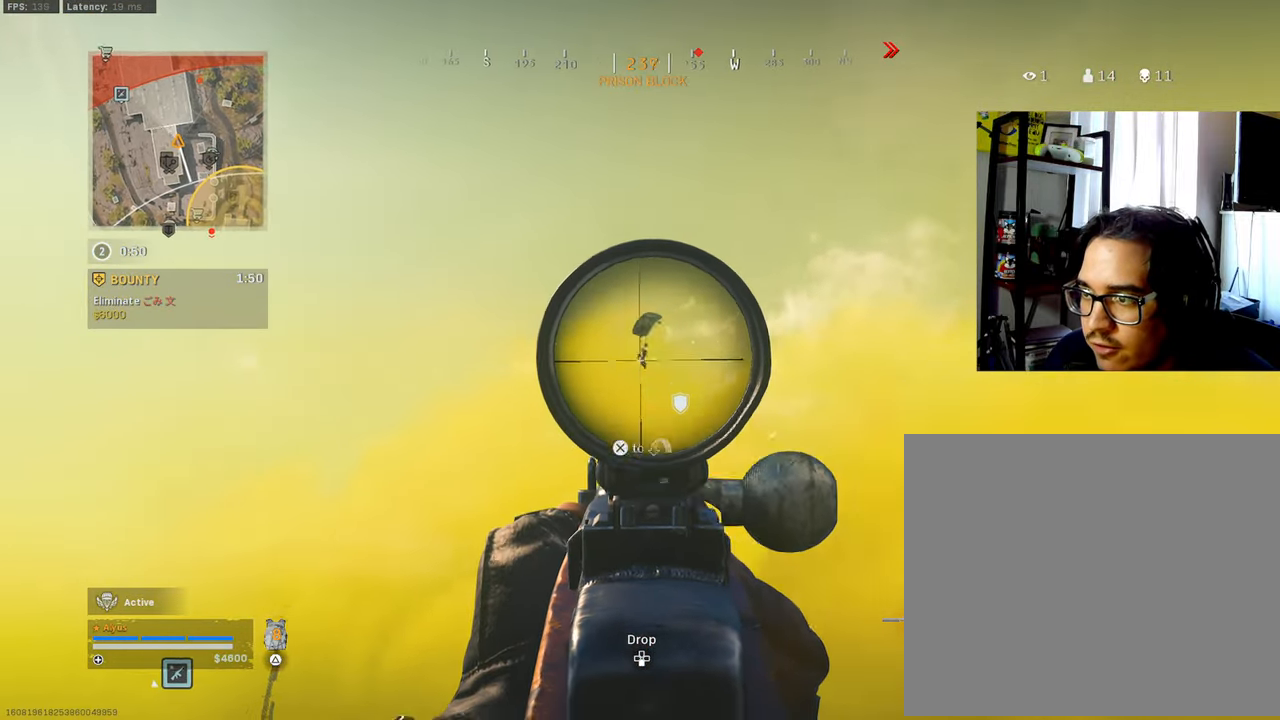
{"buttons": ["L1", "R1"], "left_stick": "center", "right_stick": "left", "events": [[34, "left_stick", "up-right"], [167, "left_stick", "up-left"], [267, "left_stick", "up-right"], [367, "right_stick", "down"], [484, "left_stick", "center"], [500, "right_stick", "left"]]}
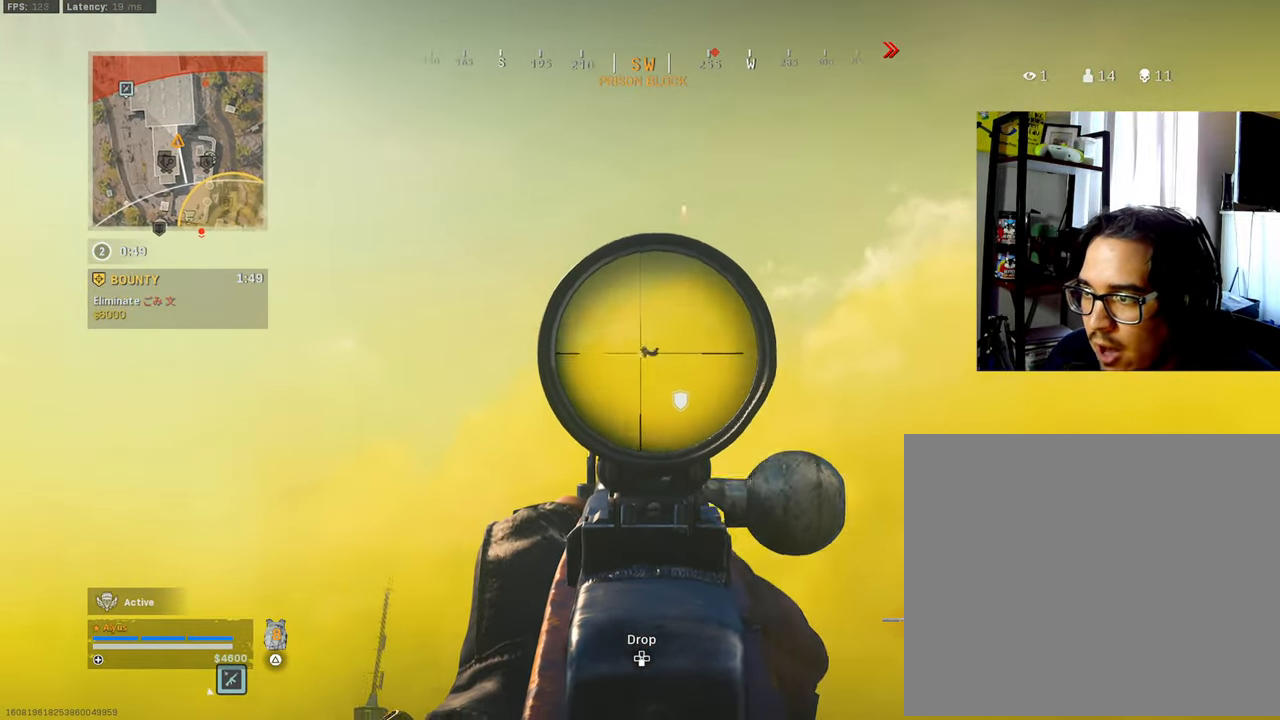
{"buttons": ["L1", "R1"], "left_stick": "up-right", "right_stick": "center", "events": [[17, "left_stick", "left"], [150, "left_stick", "up-right"], [184, "right_stick", "down-left"], [267, "left_stick", "center"], [400, "left_stick", "up-right"], [450, "right_stick", "center"]]}
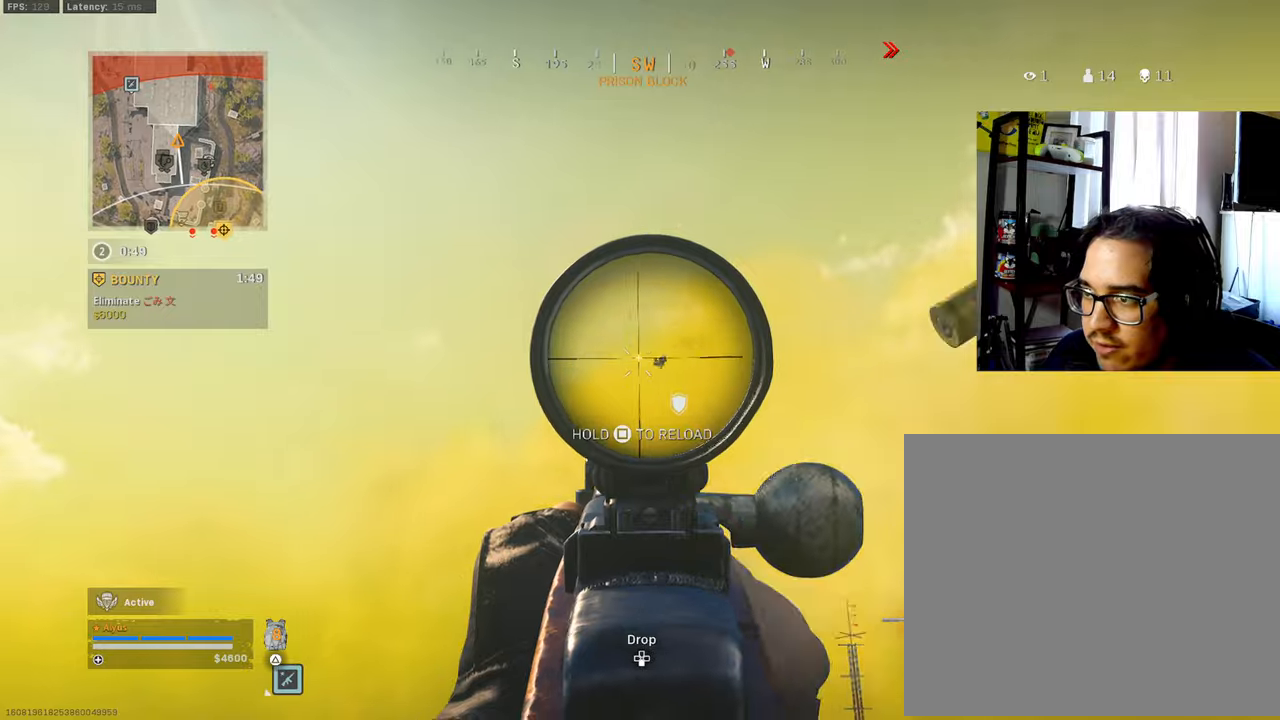
{"buttons": ["L1", "R1"], "left_stick": "up-left", "right_stick": "right", "events": [[50, "left_stick", "center"], [83, "right_stick", "down"], [100, "left_stick", "left"], [283, "right_stick", "down-right"], [316, "left_stick", "up-right"], [483, "right_stick", "right"], [500, "left_stick", "up-left"]]}